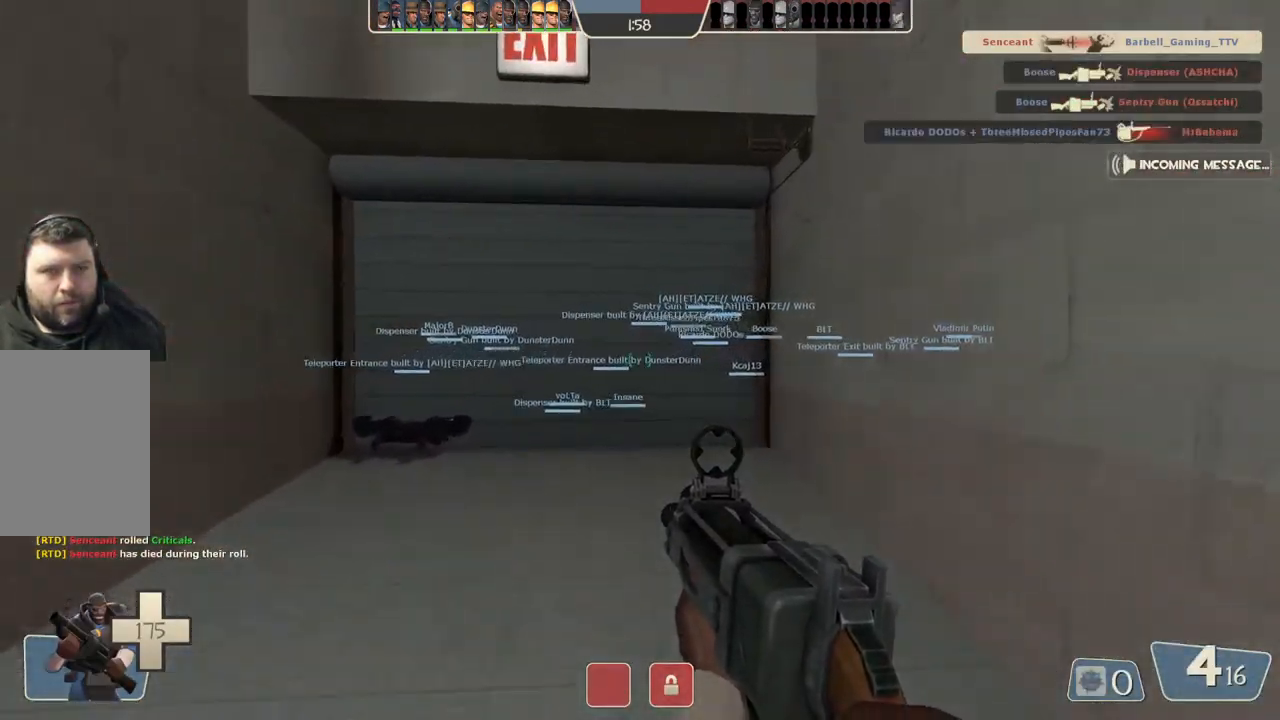
Gameplay with a controller (PlayStation layout); each line is a JSON object with the inputs held at the frame after it. "events" lists button and stick changes between this image and that frame as [ms after this image, input, new state], when the widget could be followed in between.
{"buttons": [], "left_stick": "up", "right_stick": "center", "events": []}
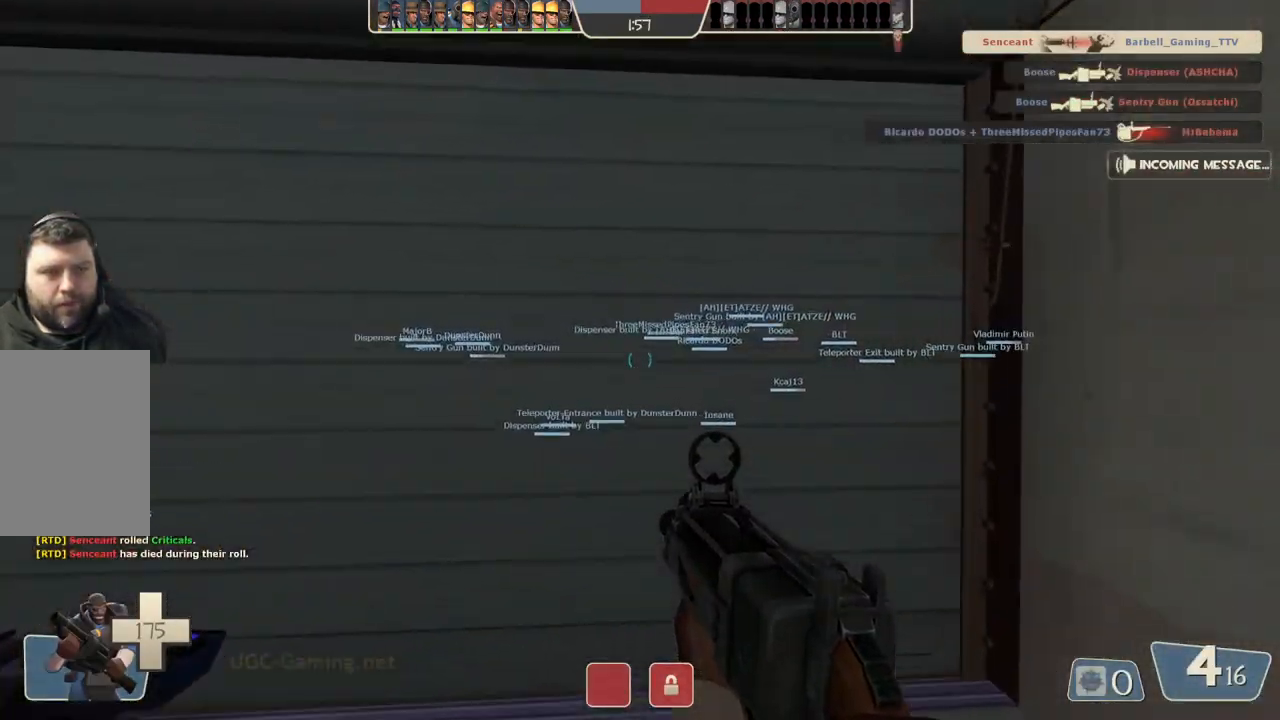
{"buttons": [], "left_stick": "up", "right_stick": "center", "events": []}
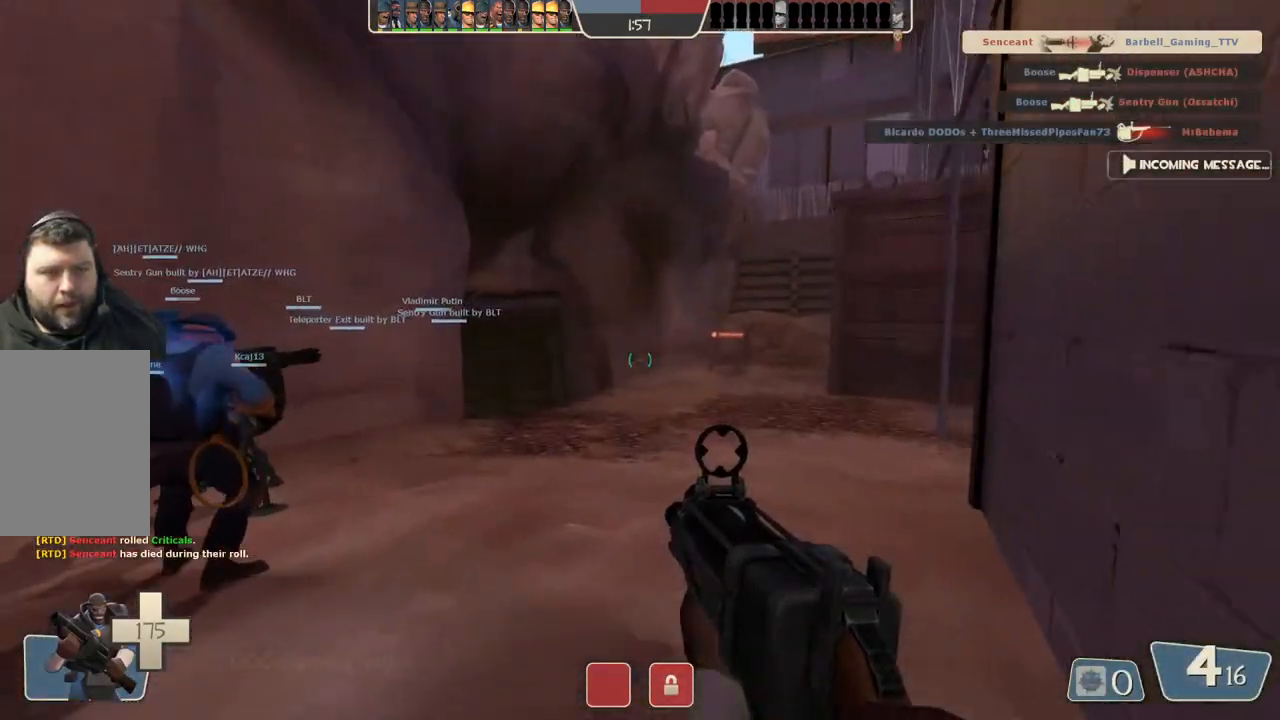
{"buttons": [], "left_stick": "up", "right_stick": "center", "events": []}
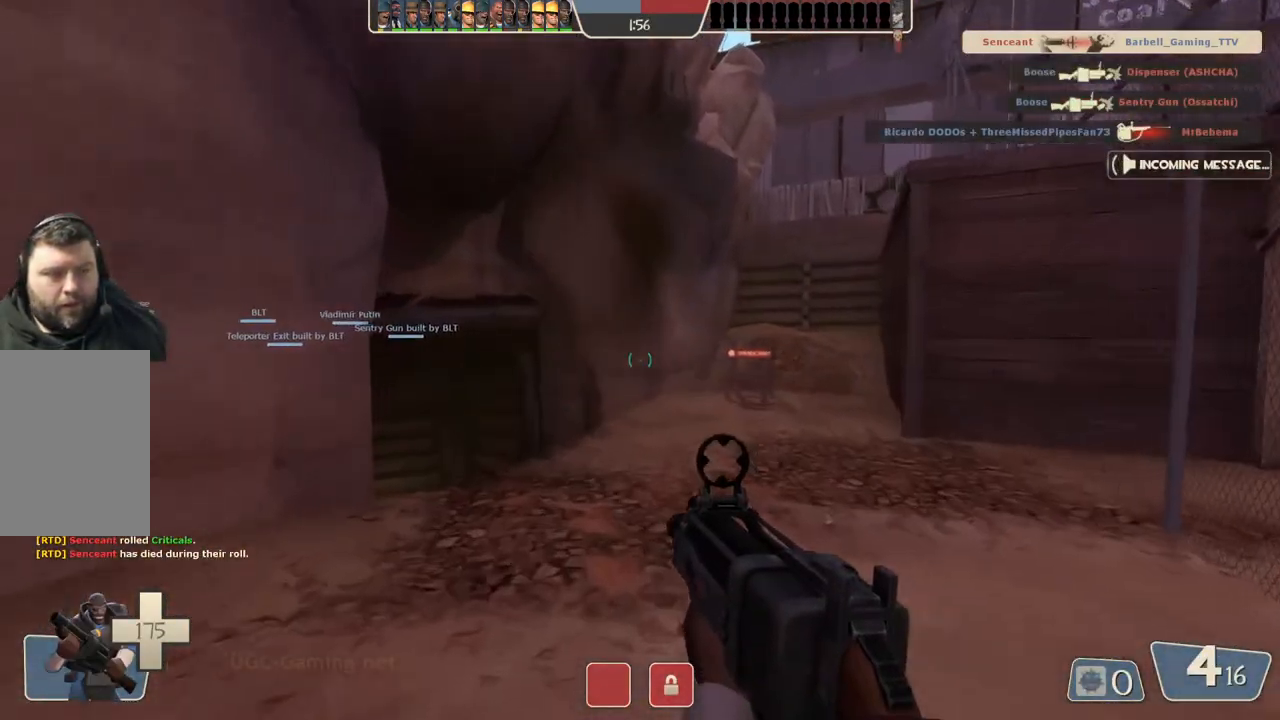
{"buttons": [], "left_stick": "up", "right_stick": "center", "events": []}
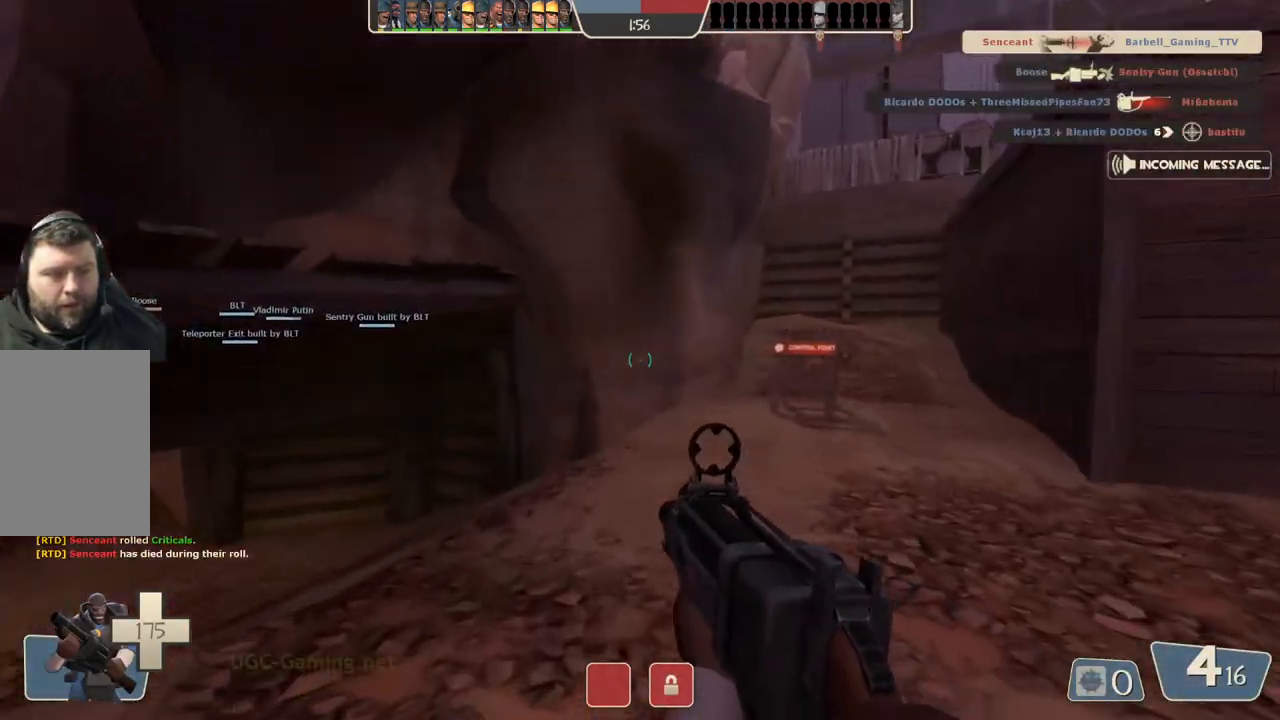
{"buttons": [], "left_stick": "up", "right_stick": "center", "events": []}
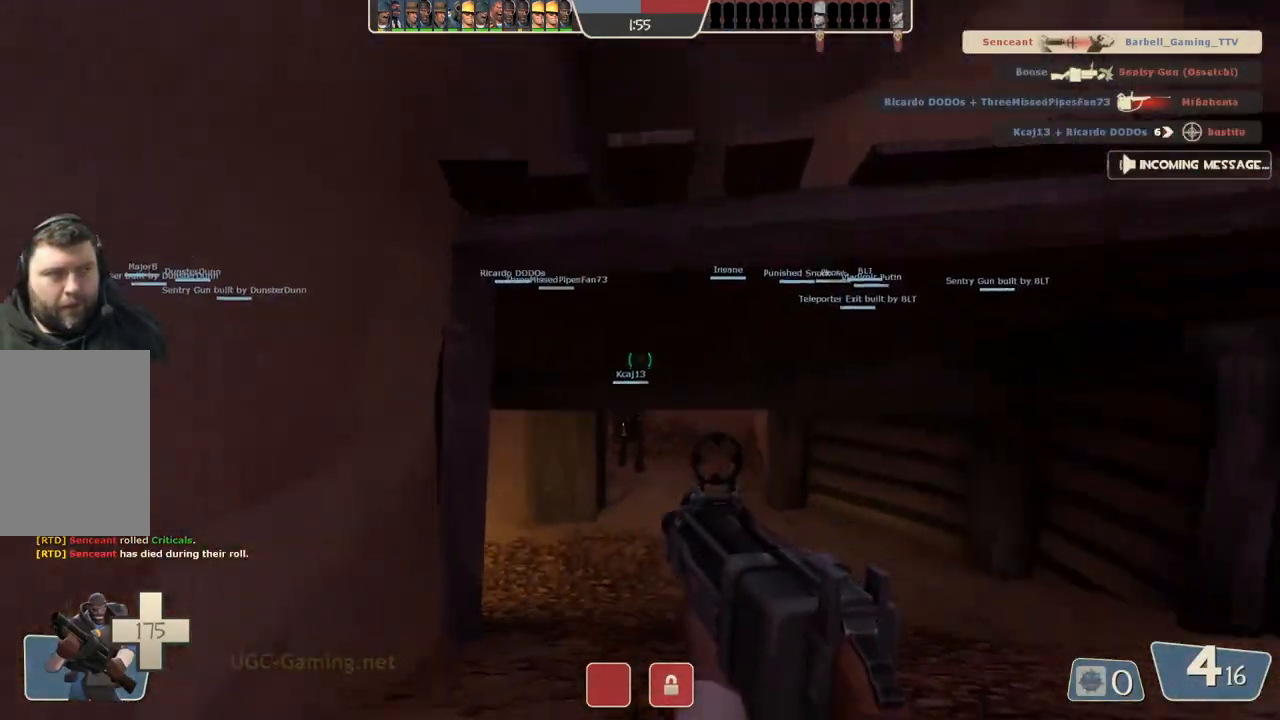
{"buttons": [], "left_stick": "up", "right_stick": "center", "events": []}
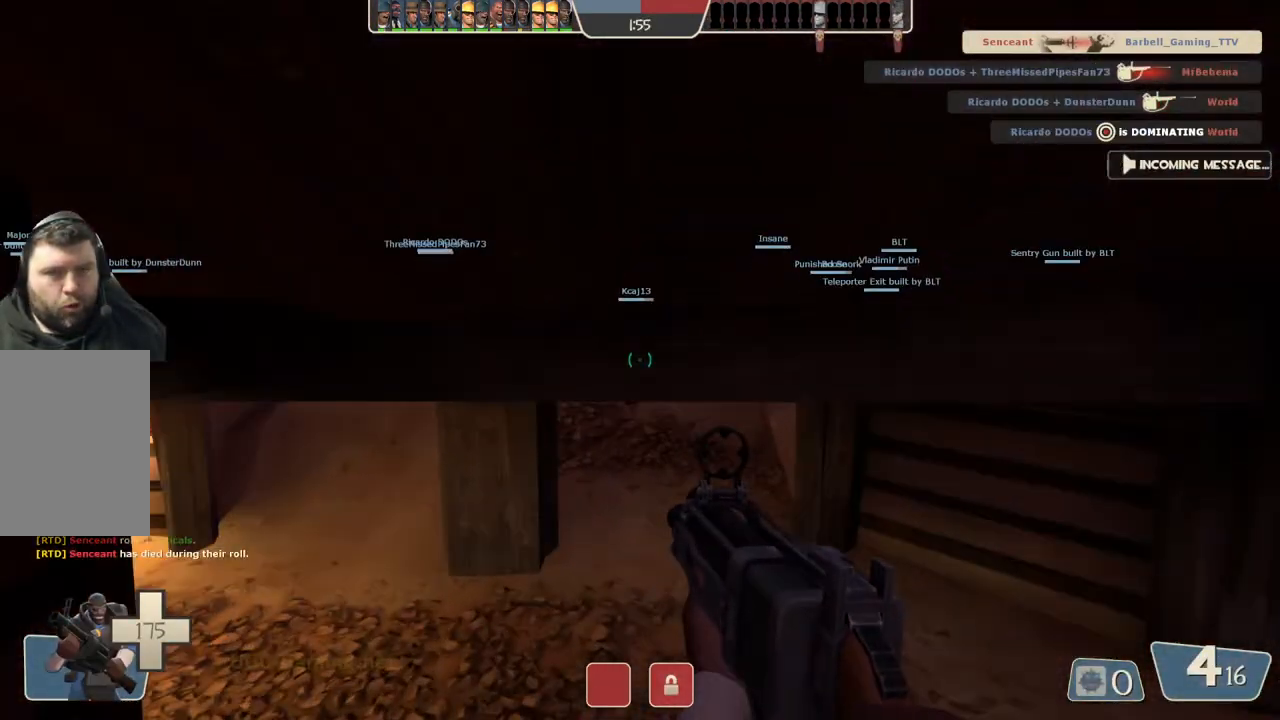
{"buttons": [], "left_stick": "up", "right_stick": "center", "events": []}
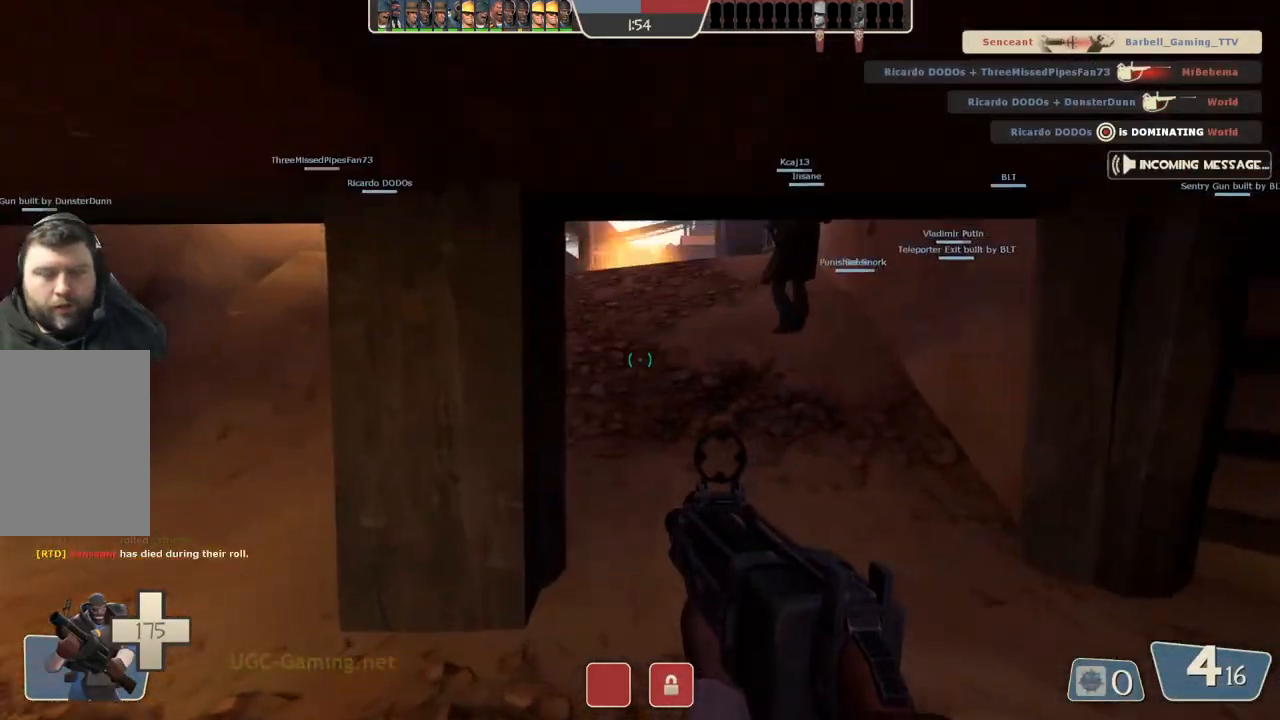
{"buttons": [], "left_stick": "up", "right_stick": "center", "events": []}
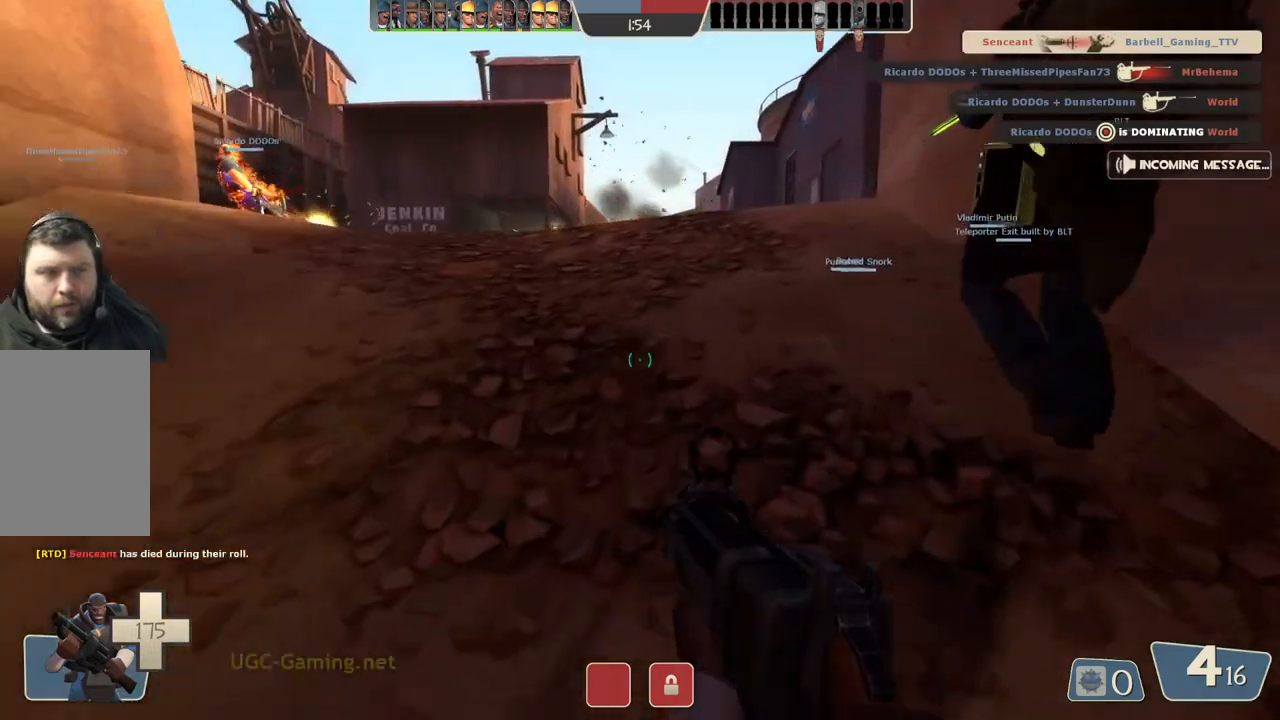
{"buttons": [], "left_stick": "up", "right_stick": "center", "events": []}
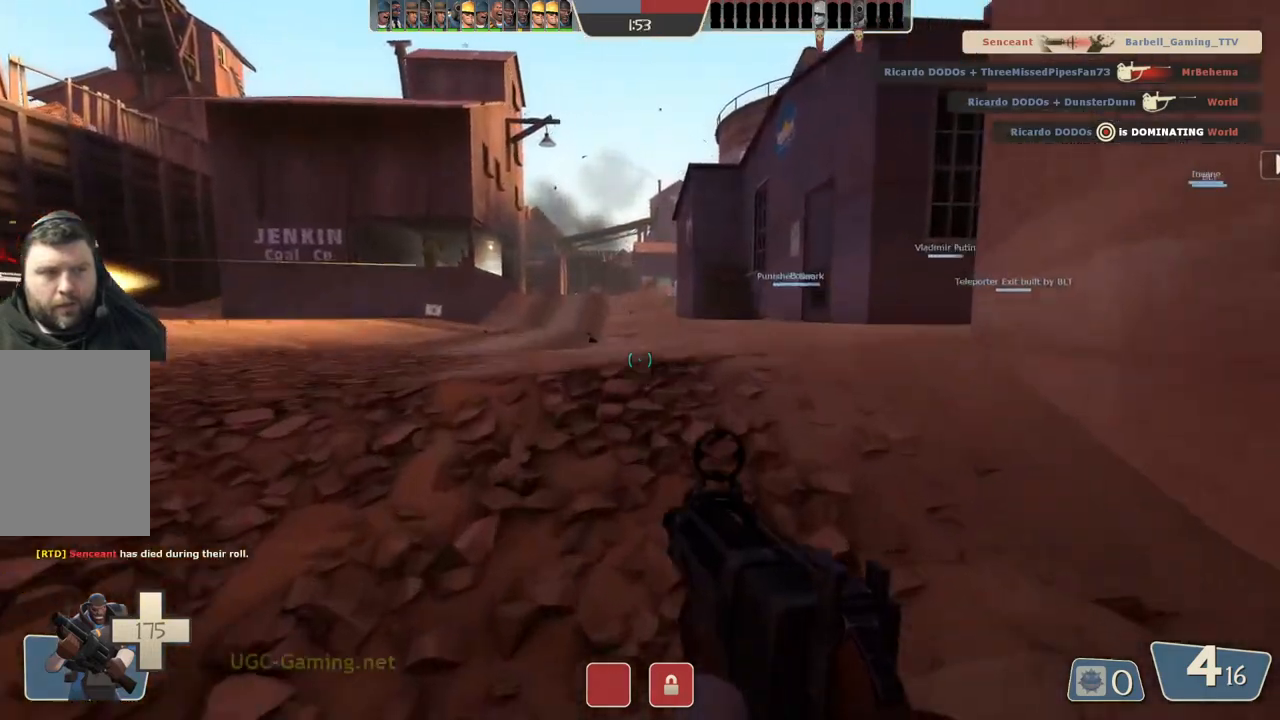
{"buttons": [], "left_stick": "up", "right_stick": "center", "events": []}
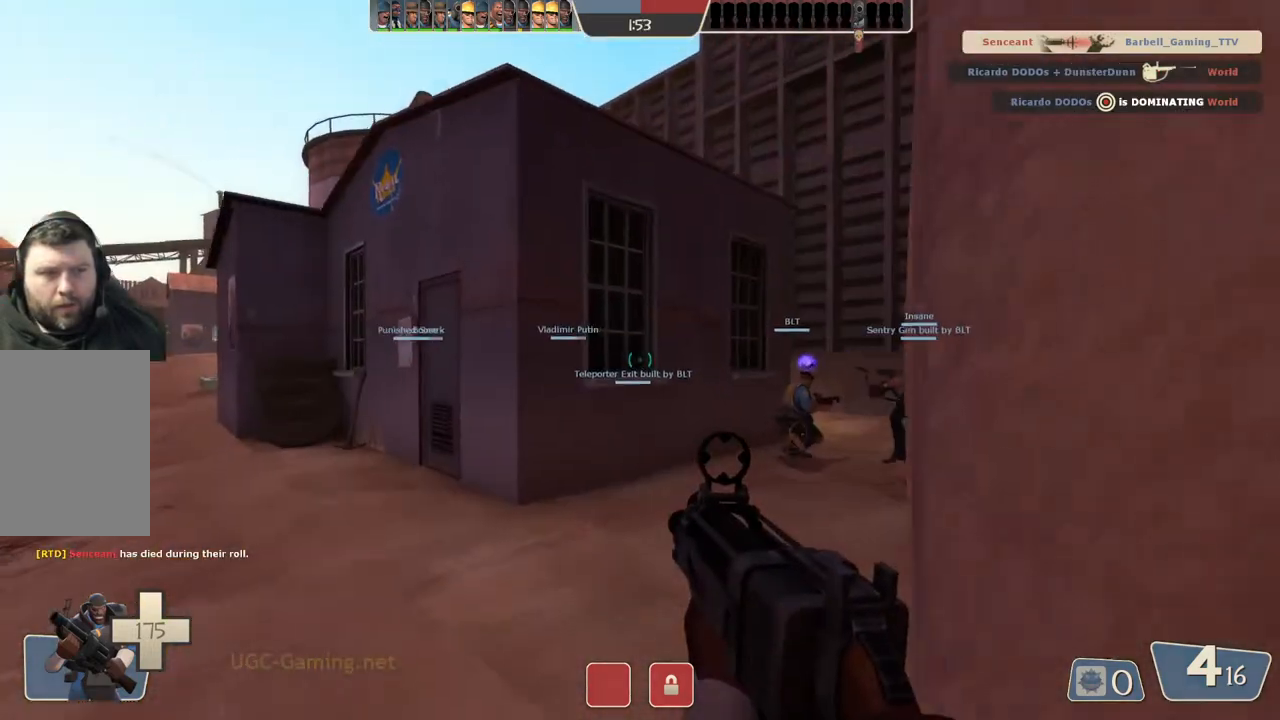
{"buttons": [], "left_stick": "up", "right_stick": "center", "events": []}
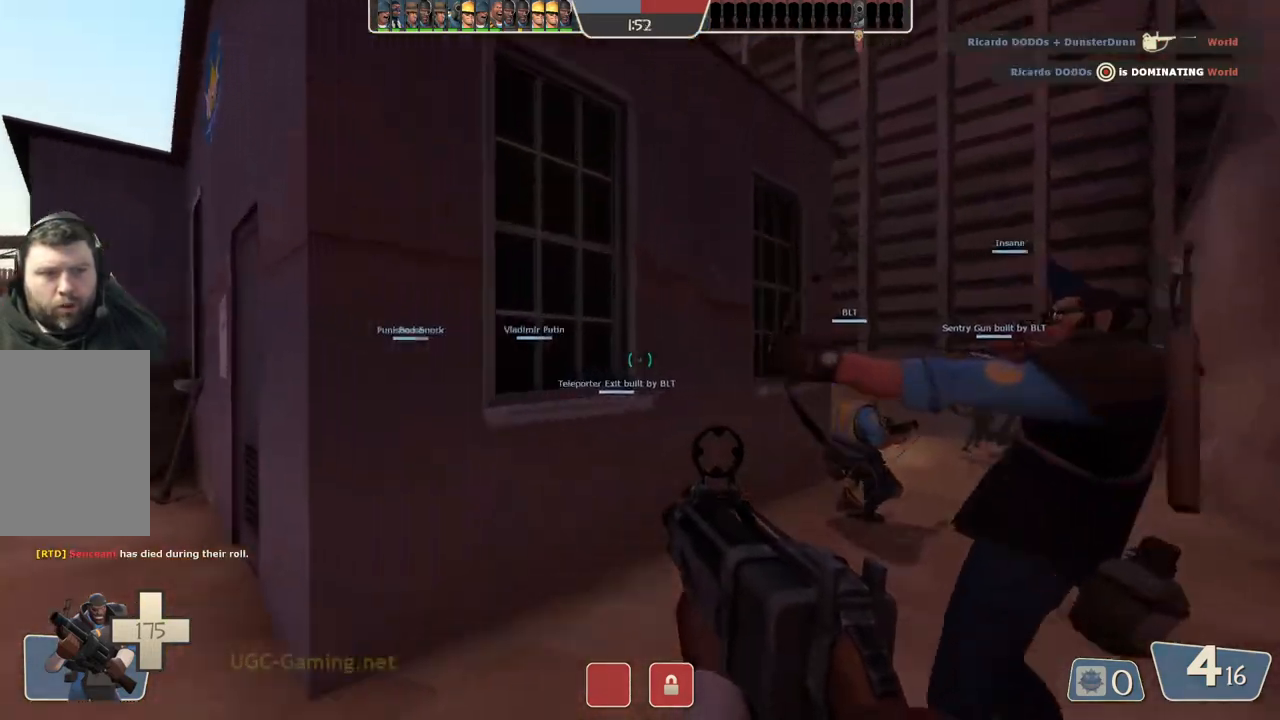
{"buttons": [], "left_stick": "up-left", "right_stick": "center", "events": [[233, "left_stick", "up-left"]]}
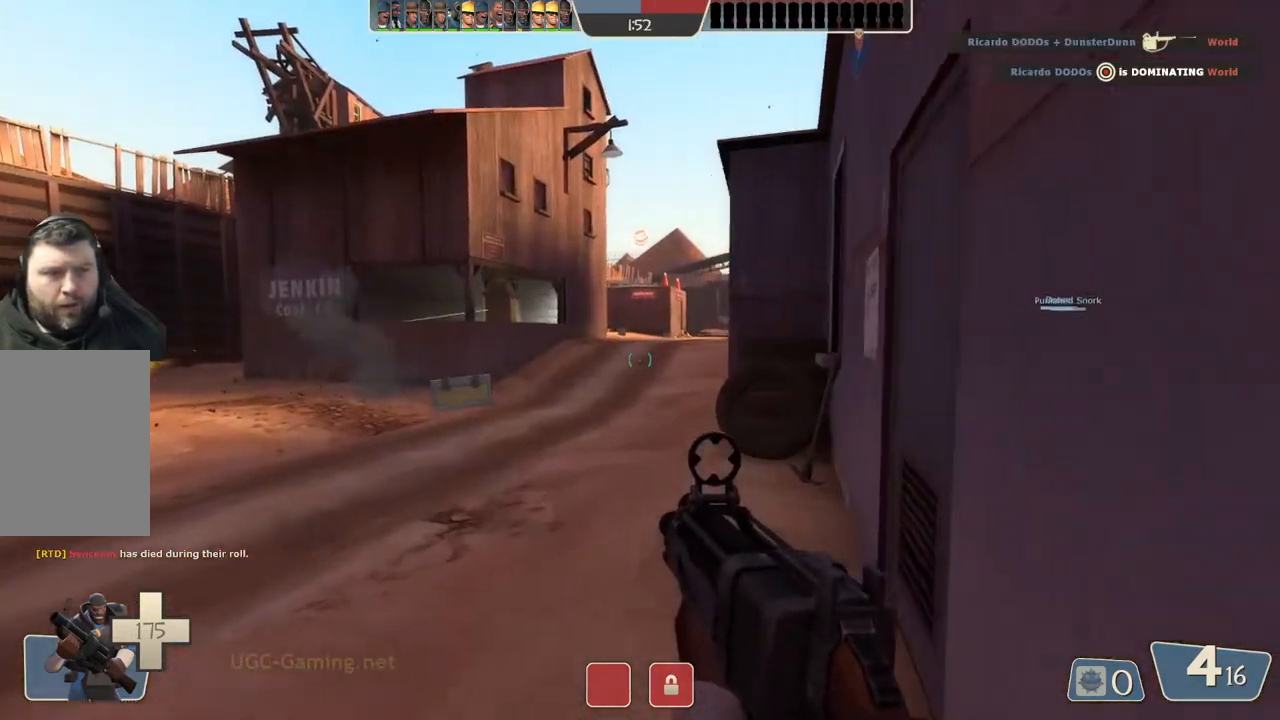
{"buttons": [], "left_stick": "up", "right_stick": "center", "events": [[83, "left_stick", "up"]]}
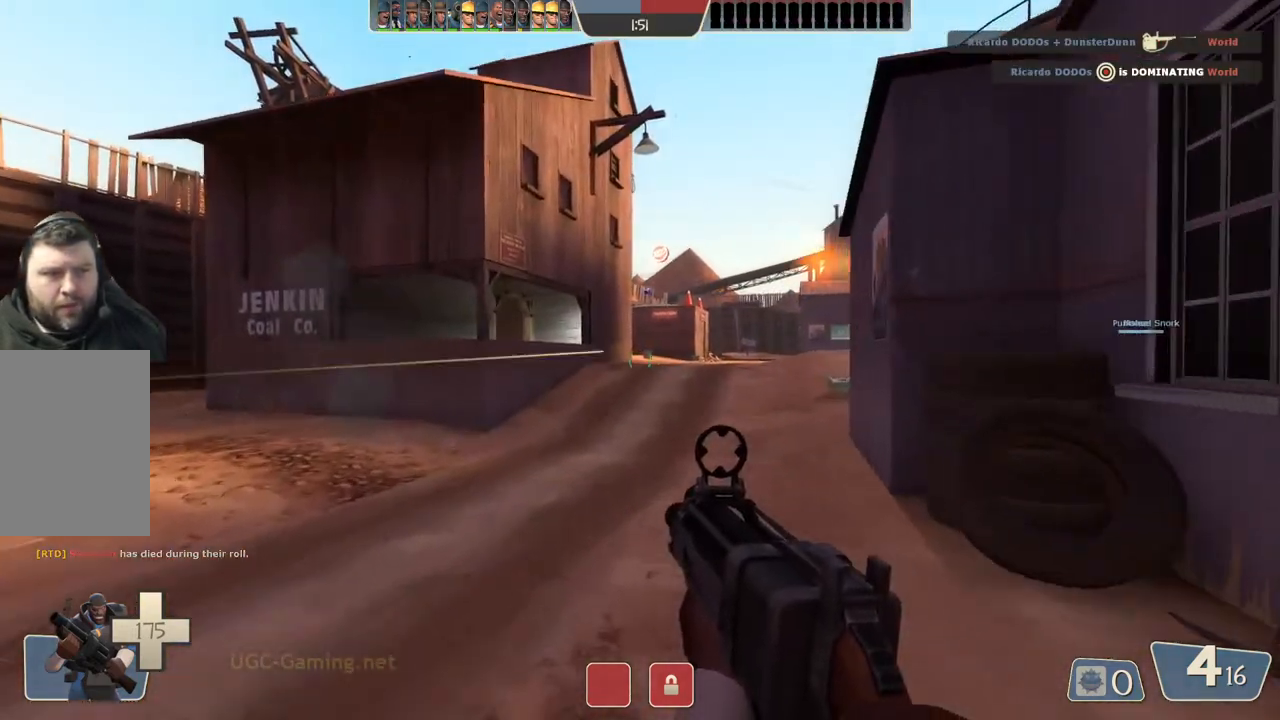
{"buttons": [], "left_stick": "up", "right_stick": "center", "events": []}
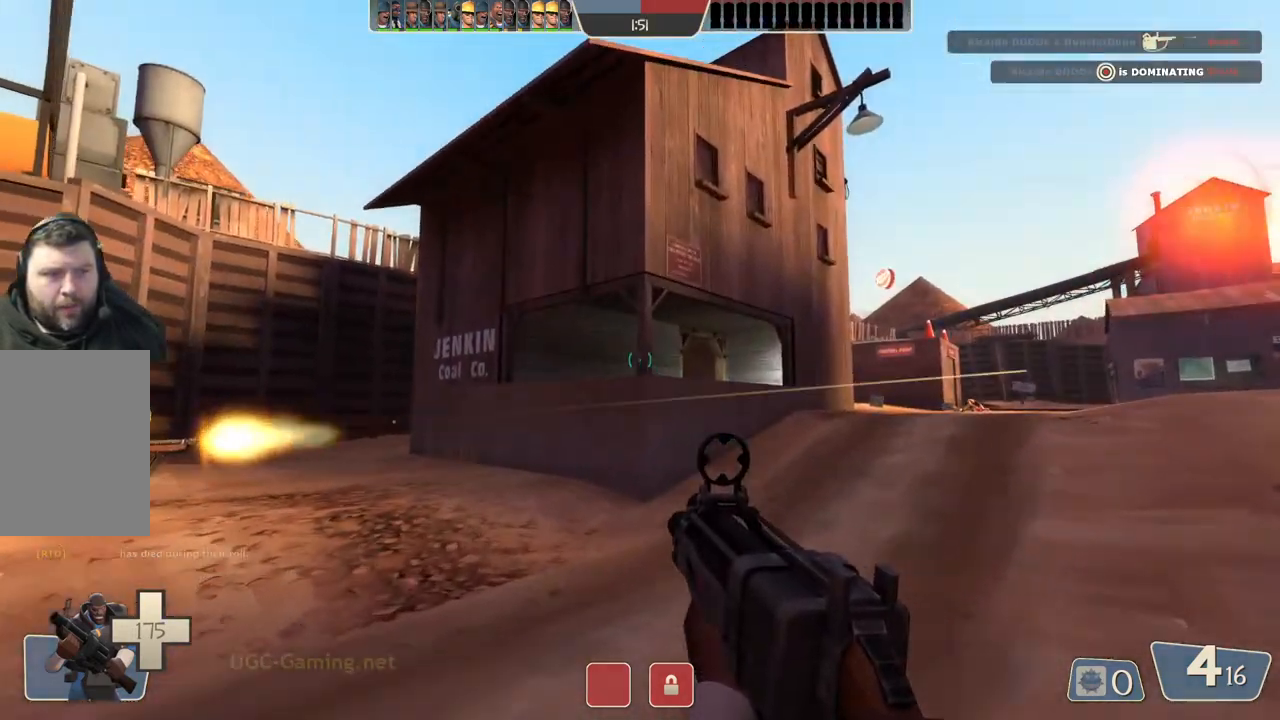
{"buttons": [], "left_stick": "up-right", "right_stick": "center", "events": [[233, "left_stick", "up-right"]]}
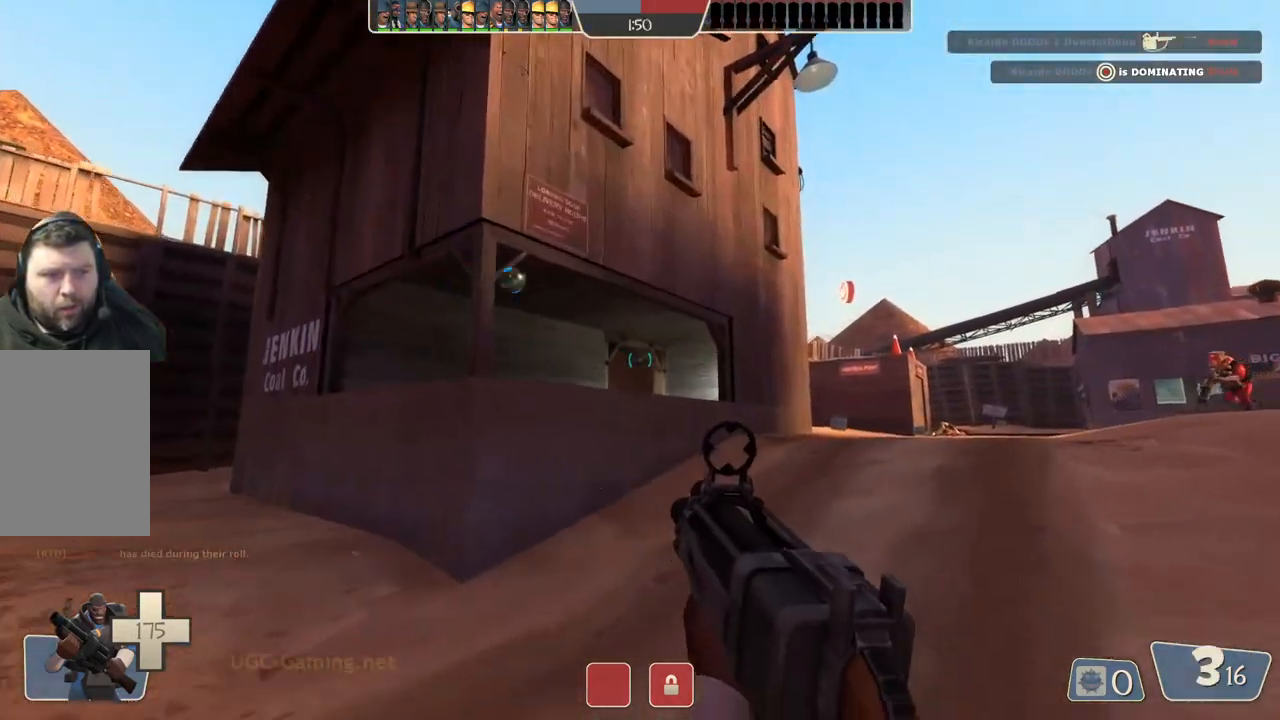
{"buttons": [], "left_stick": "down-left", "right_stick": "center", "events": [[417, "left_stick", "down-left"]]}
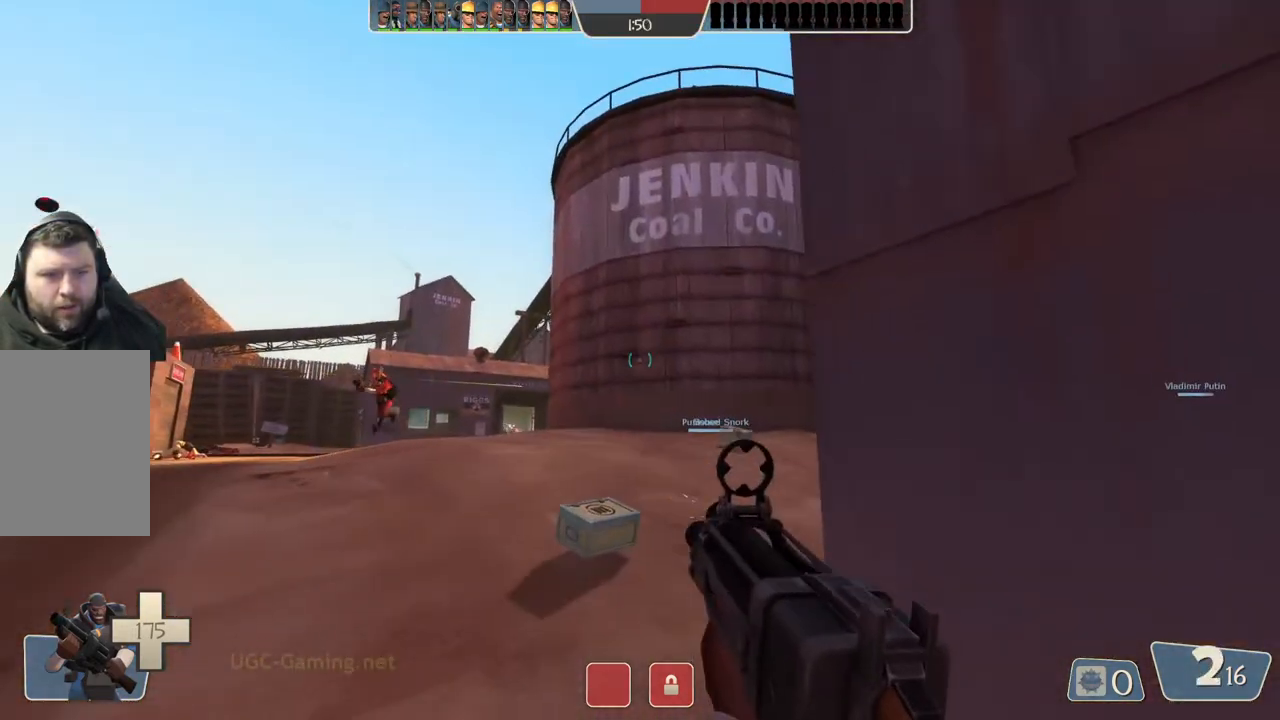
{"buttons": [], "left_stick": "up-right", "right_stick": "center", "events": [[117, "left_stick", "left"], [367, "left_stick", "up"], [500, "left_stick", "up-right"]]}
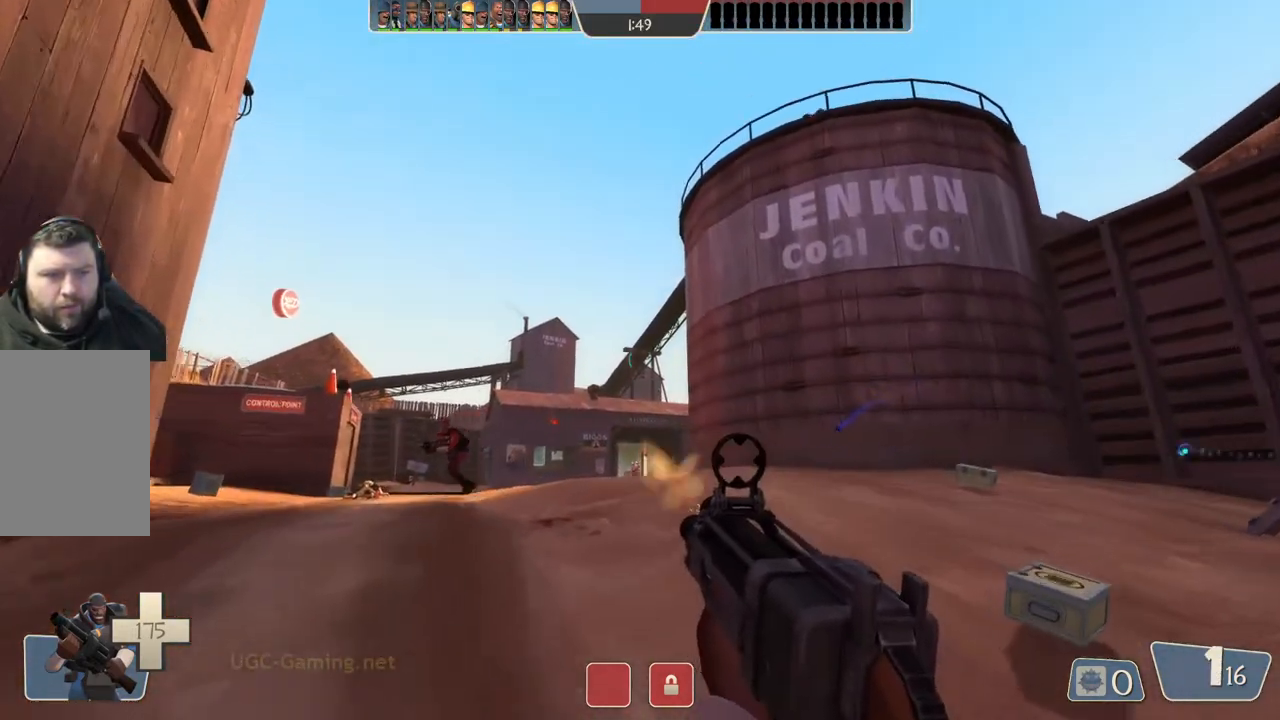
{"buttons": [], "left_stick": "up", "right_stick": "center", "events": [[383, "left_stick", "up"]]}
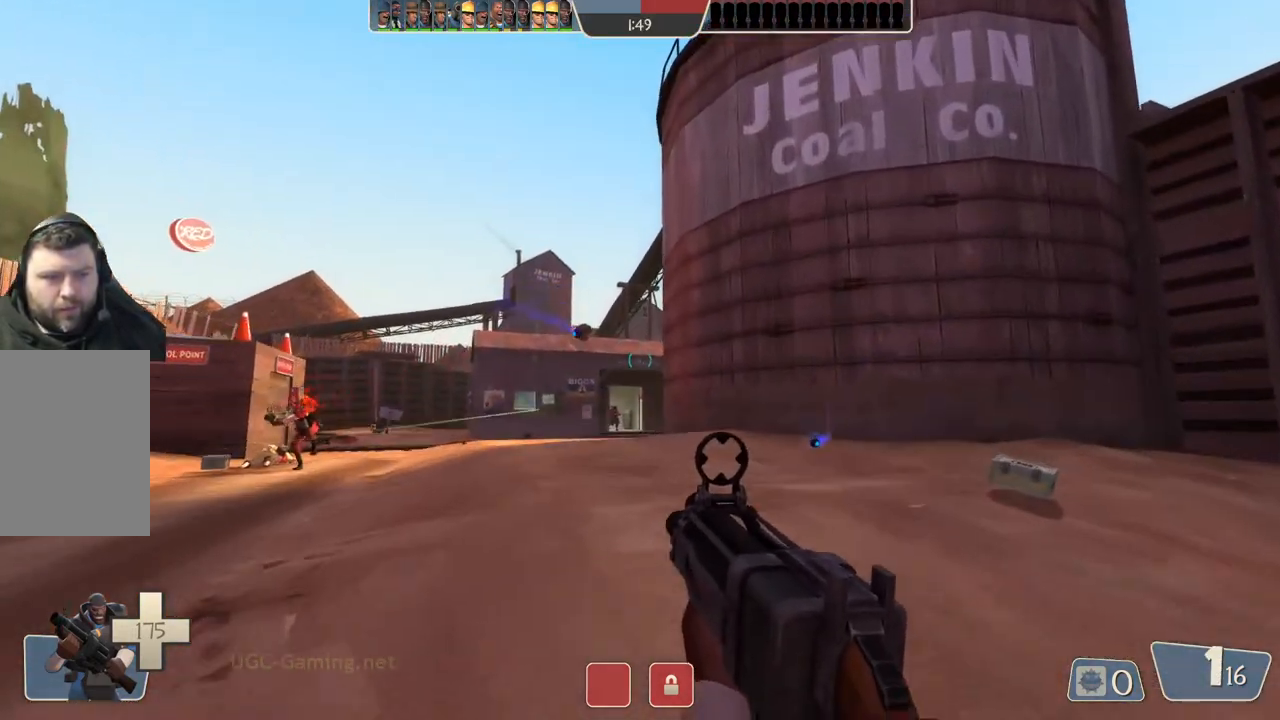
{"buttons": [], "left_stick": "up", "right_stick": "center", "events": [[67, "left_stick", "up-left"], [200, "left_stick", "up"]]}
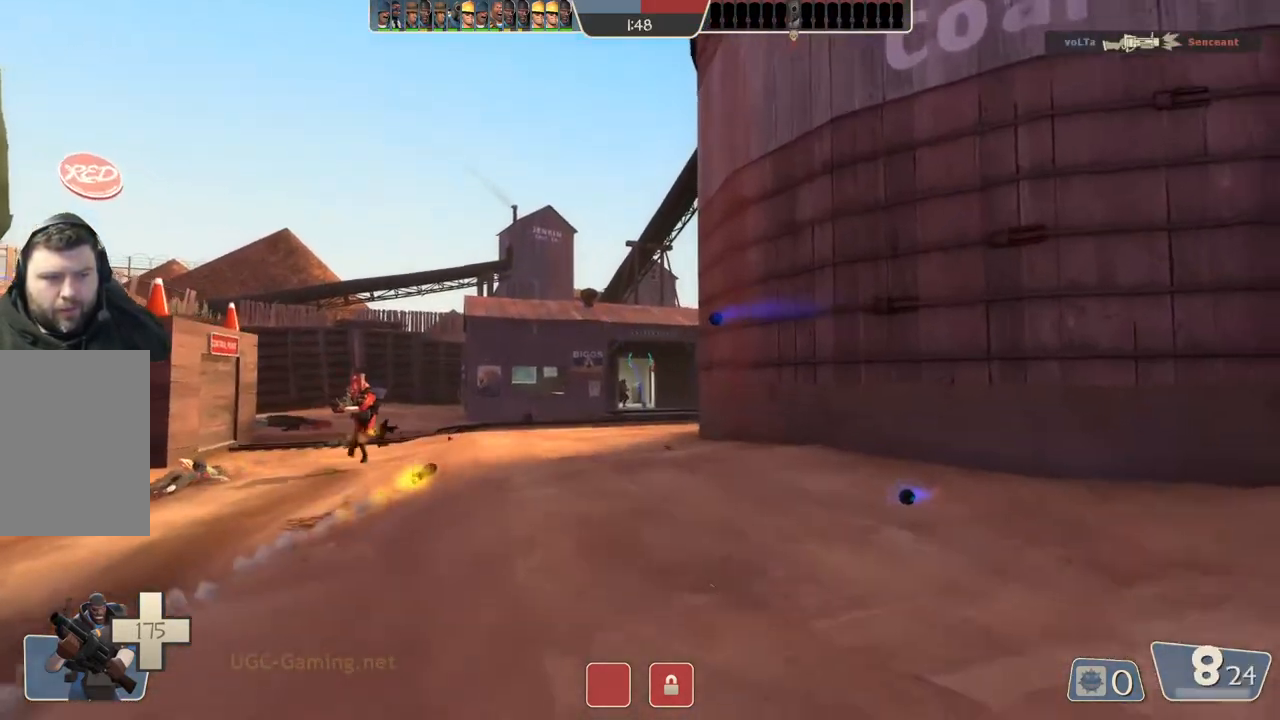
{"buttons": [], "left_stick": "up-left", "right_stick": "center", "events": [[183, "left_stick", "up-left"]]}
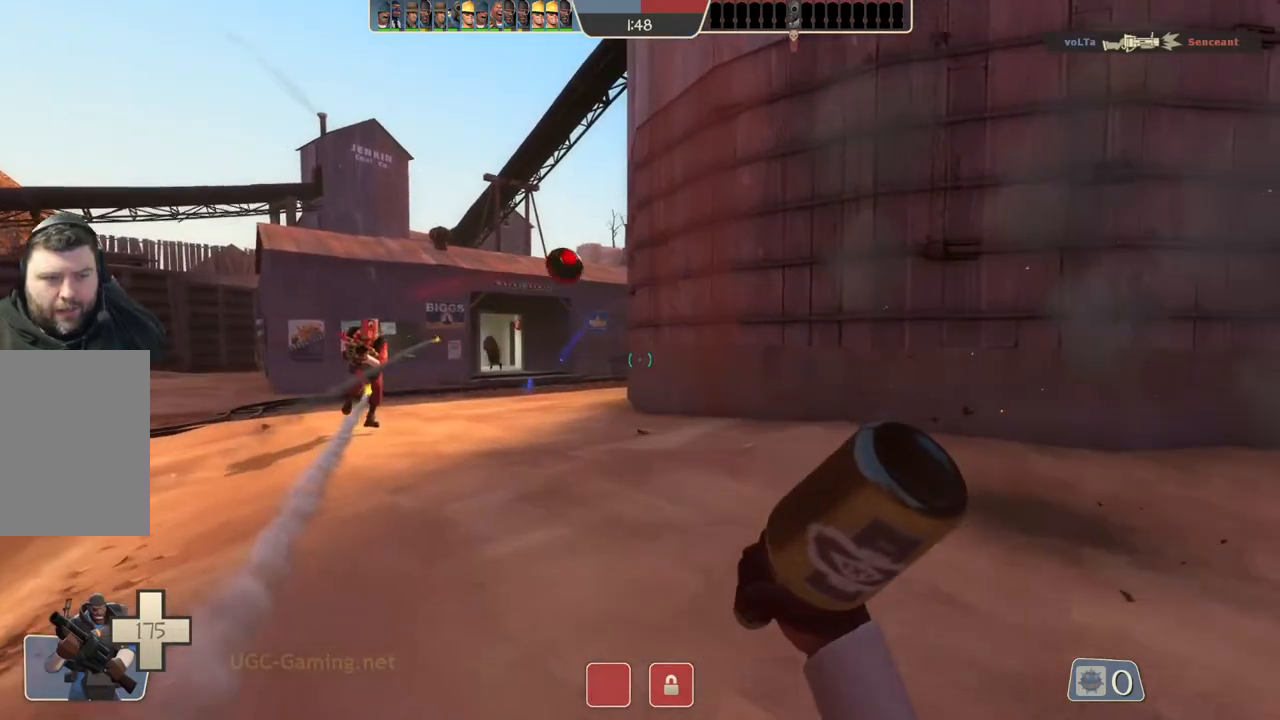
{"buttons": [], "left_stick": "up", "right_stick": "center", "events": [[100, "left_stick", "up-right"], [383, "left_stick", "up"]]}
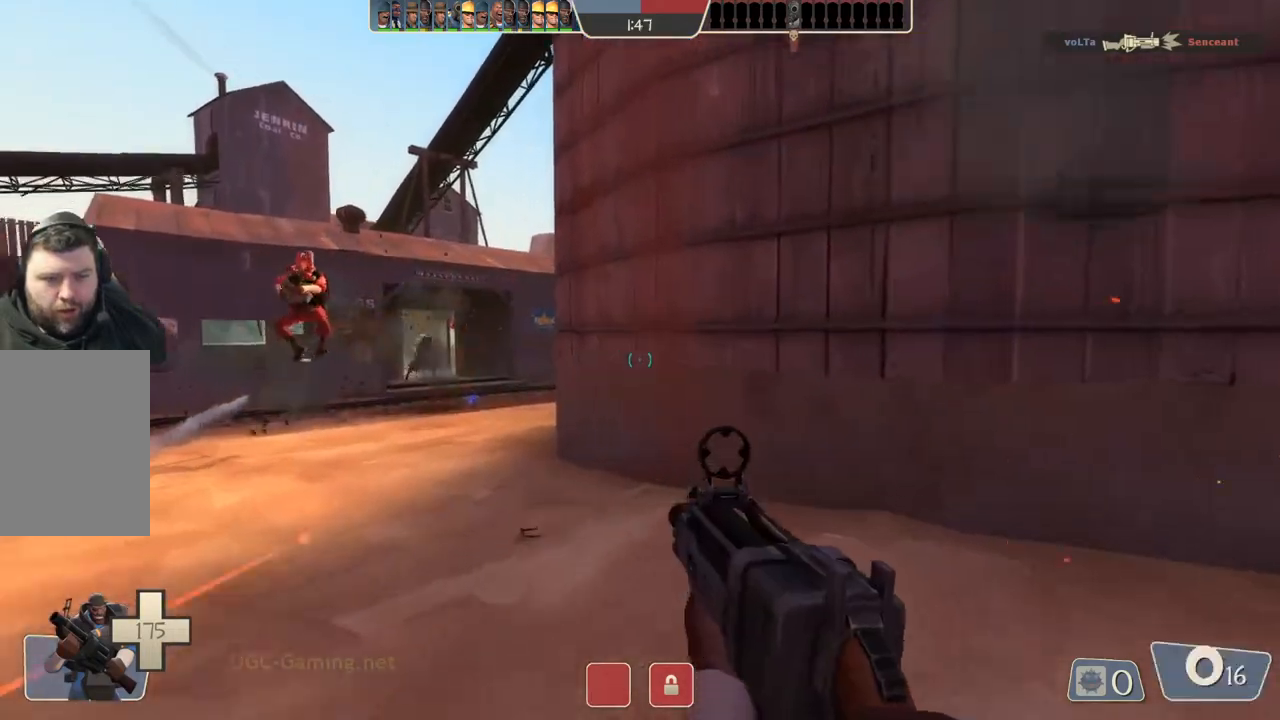
{"buttons": [], "left_stick": "down-right", "right_stick": "center", "events": [[100, "left_stick", "left"], [433, "left_stick", "down-right"]]}
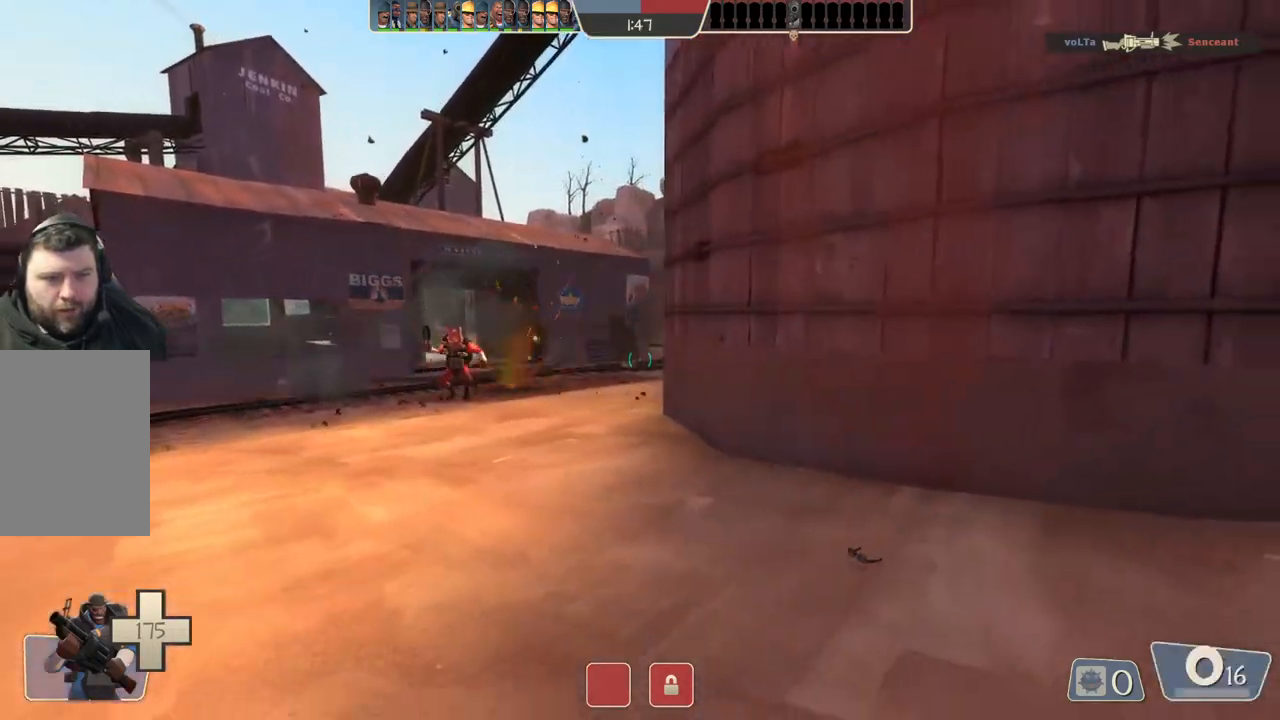
{"buttons": [], "left_stick": "left", "right_stick": "center", "events": [[83, "left_stick", "up-right"], [267, "left_stick", "up-left"], [400, "left_stick", "left"]]}
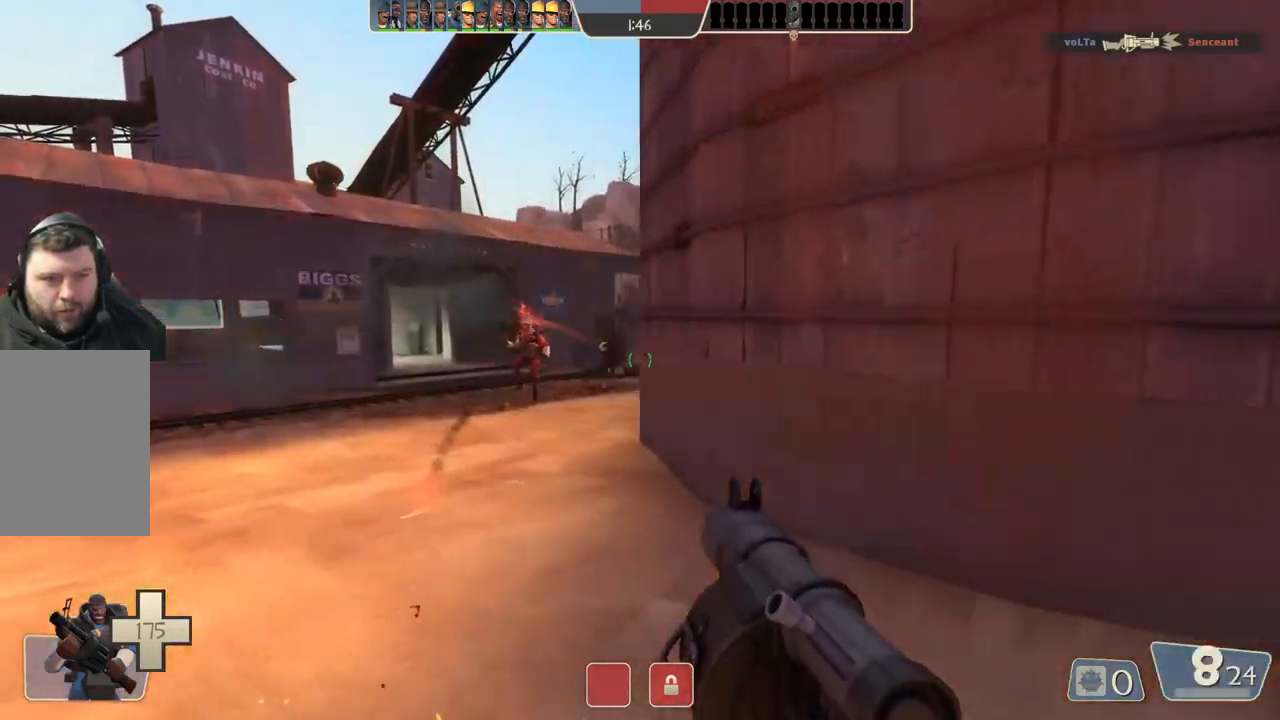
{"buttons": [], "left_stick": "up", "right_stick": "center", "events": [[417, "left_stick", "up"]]}
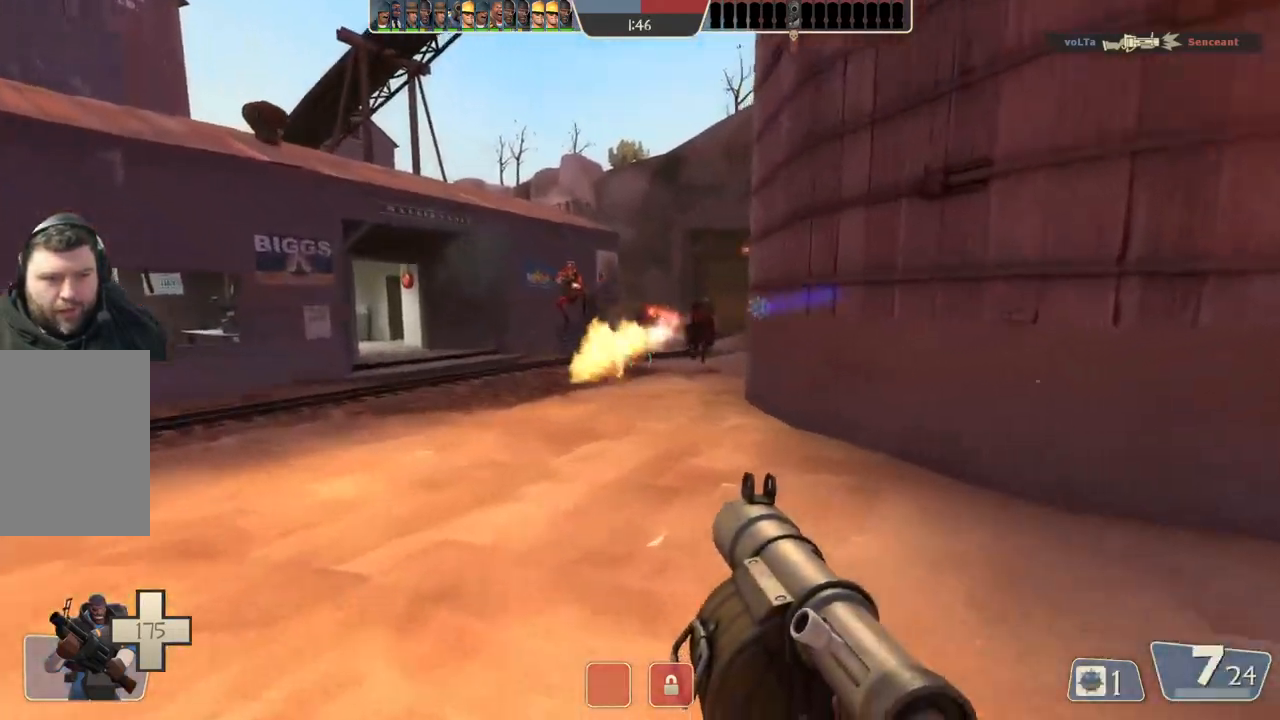
{"buttons": ["L2"], "left_stick": "down", "right_stick": "center", "events": [[233, "left_stick", "right"], [333, "left_stick", "down"], [367, "L2", "down"]]}
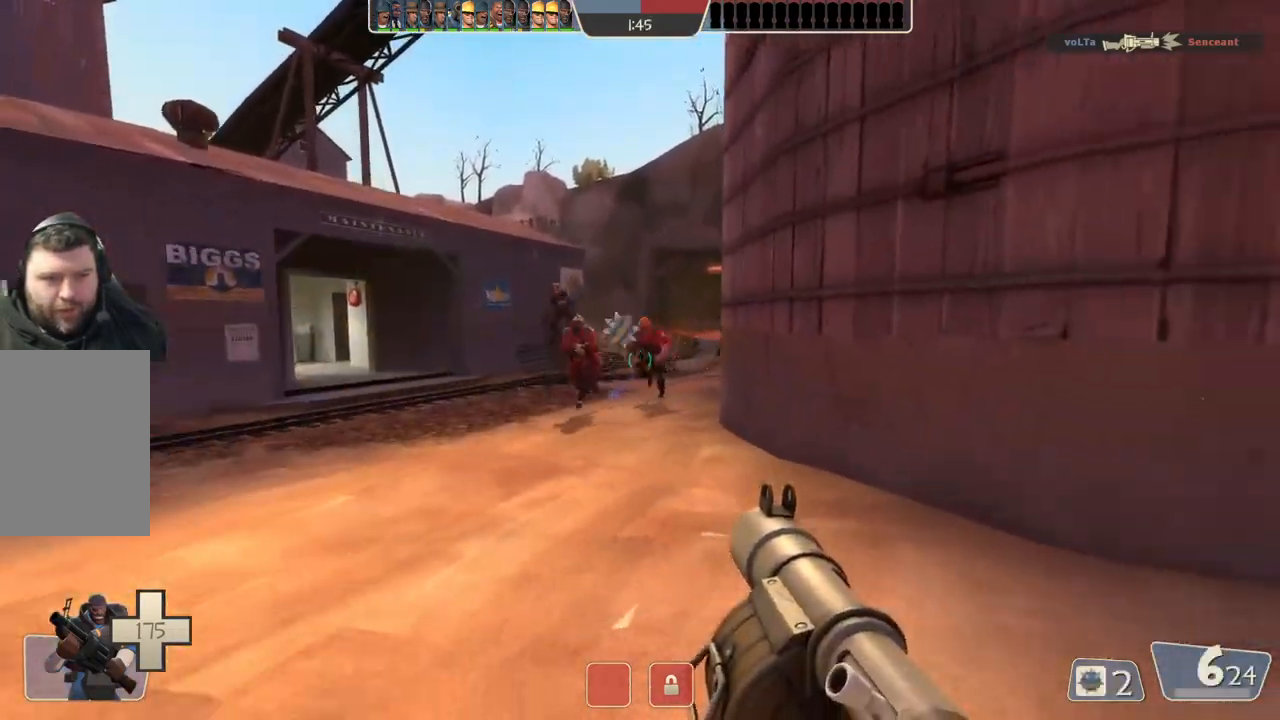
{"buttons": ["L2"], "left_stick": "up", "right_stick": "center", "events": [[183, "left_stick", "up"], [267, "L2", "up"], [317, "L2", "down"]]}
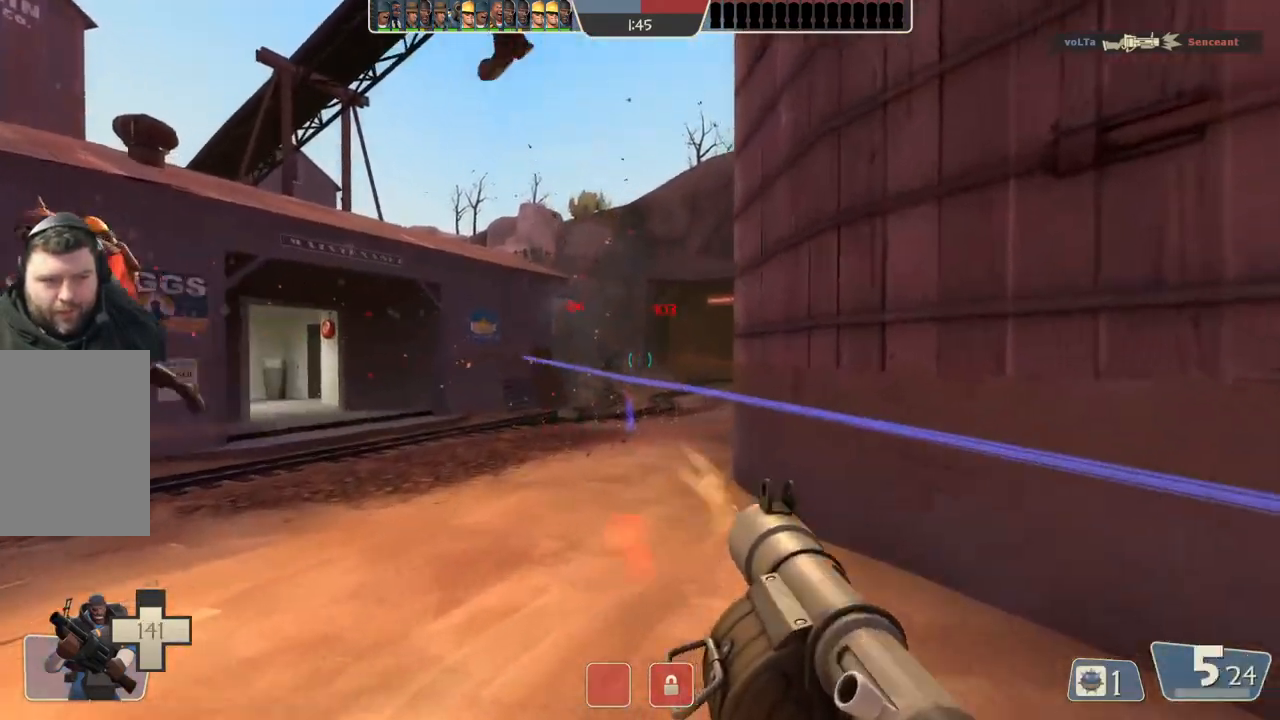
{"buttons": ["L2"], "left_stick": "down-right", "right_stick": "center", "events": [[117, "L2", "up"], [167, "left_stick", "left"], [283, "L2", "down"], [350, "left_stick", "down-right"], [417, "L2", "up"], [500, "L2", "down"]]}
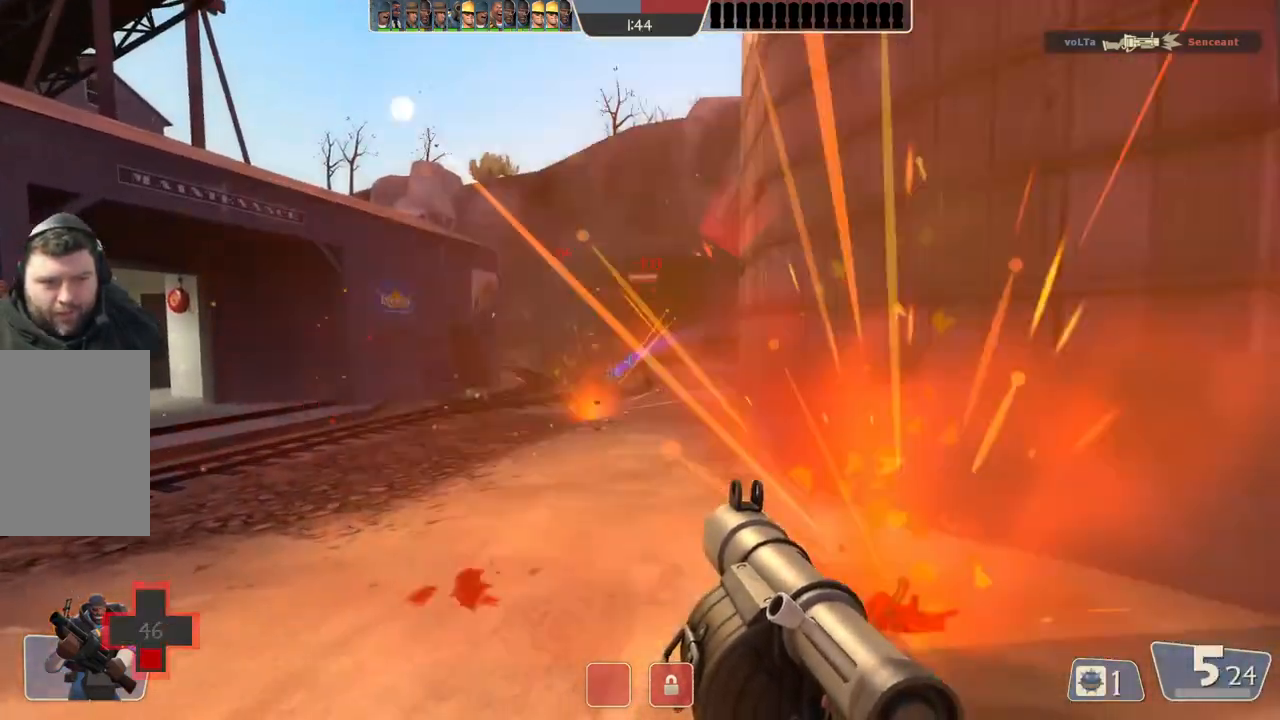
{"buttons": [], "left_stick": "up", "right_stick": "center", "events": [[117, "left_stick", "up"], [217, "L2", "up"], [300, "L1", "down"], [300, "L2", "down"], [400, "L1", "up"], [417, "L2", "up"]]}
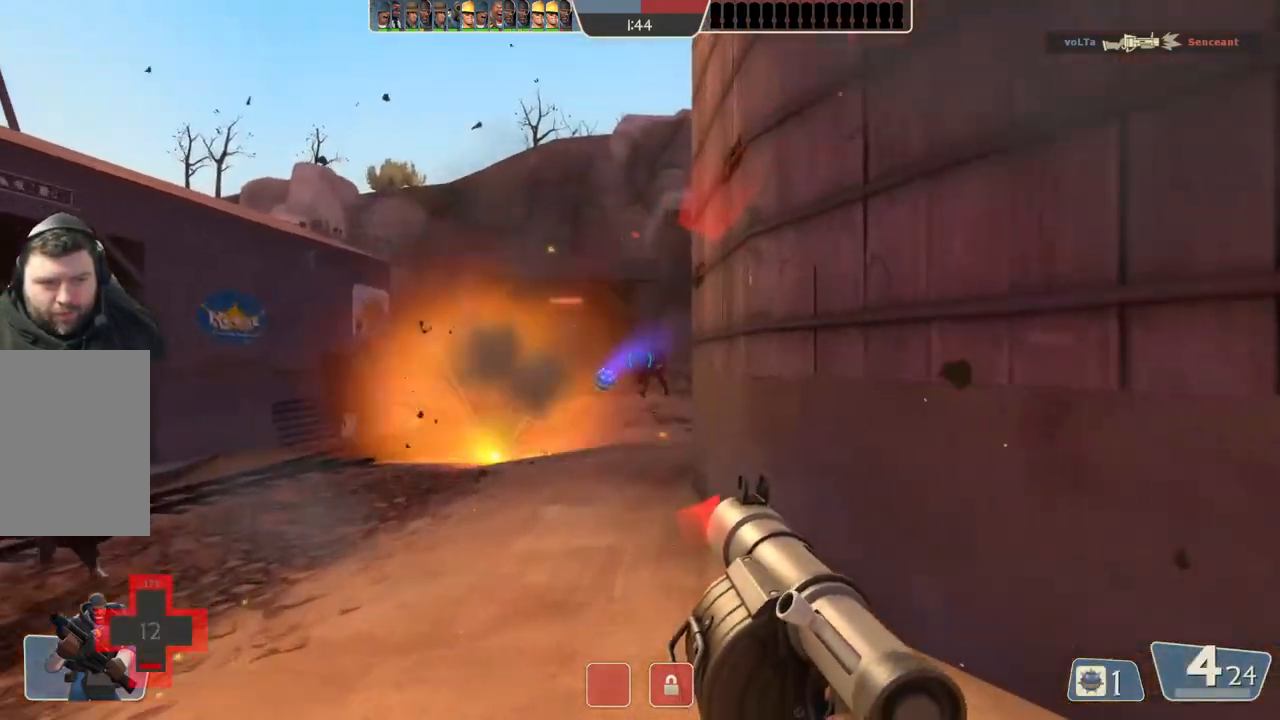
{"buttons": [], "left_stick": "center", "right_stick": "center", "events": [[67, "L2", "down"], [83, "L1", "down"], [200, "L1", "up"], [217, "L2", "up"], [217, "left_stick", "left"], [267, "L2", "down"], [417, "L2", "up"], [450, "left_stick", "center"]]}
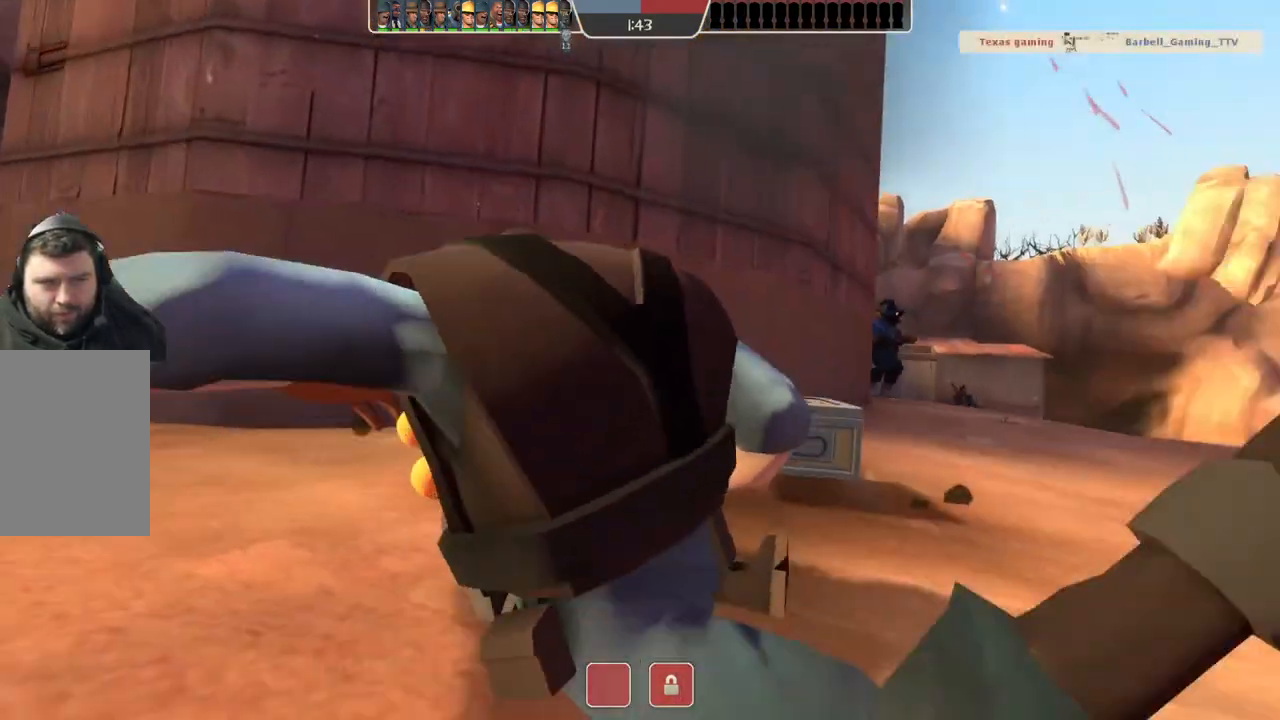
{"buttons": [], "left_stick": "center", "right_stick": "center", "events": []}